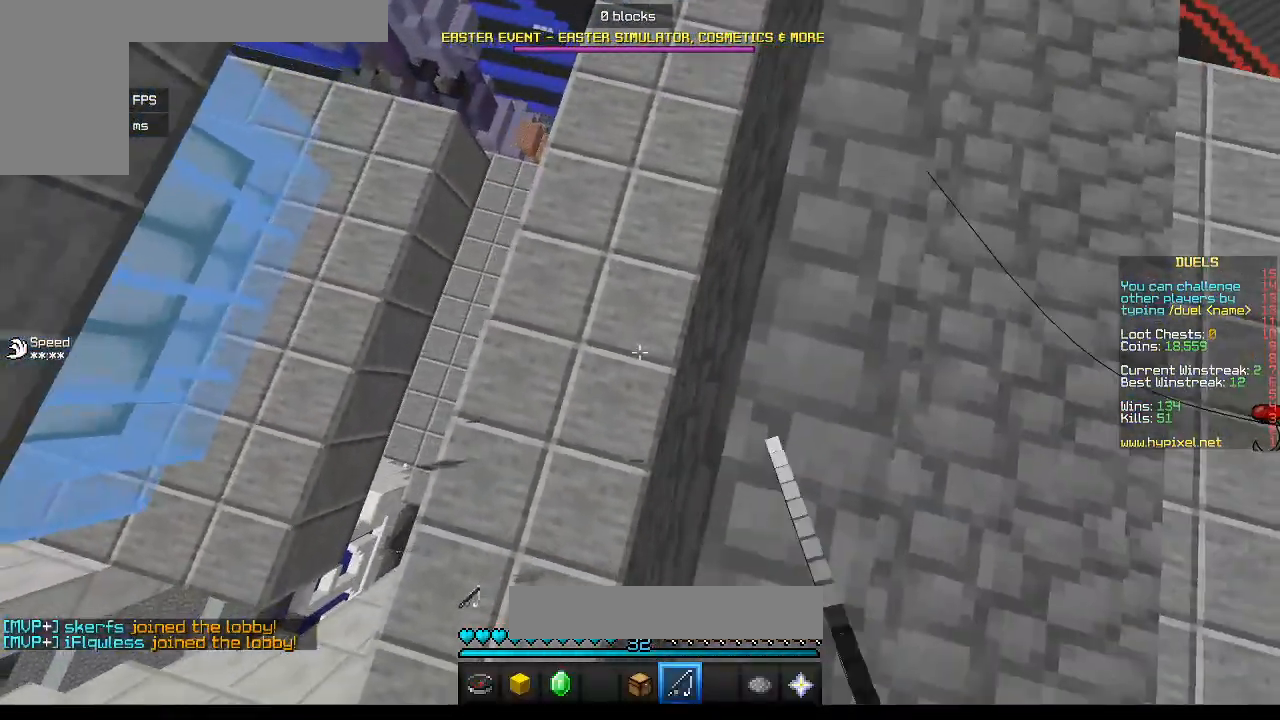
Gameplay with keyboard and mouse; each line is a JSON object with the keys and mouse buttons held at the frame after it. "events" lists presses ("down") and releases ("up") of "a", "d", "s", "w", "mouse_left" and "mouse_right" between this image and that frame as [ms after this image, input, new state], when the widget could be followed in between. "mouse_left", "mouse_right" = the "left", "right" buttons of the "mouse" list. No other keys are recorded. Fast repeated clicks can show as one long hold. Mouse movement is not recorded.
{"keys": ["d", "s"], "mouse": ["right"], "events": [[100, "mouse_right", "up"], [450, "mouse_right", "down"]]}
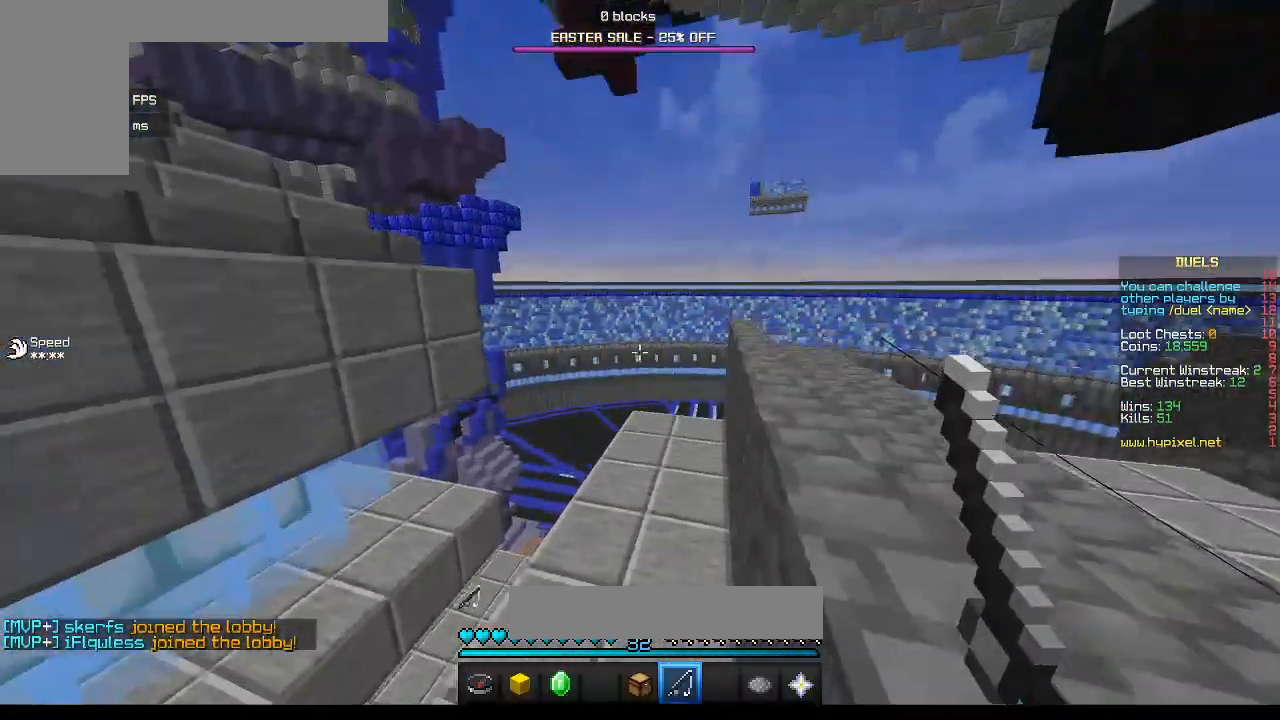
{"keys": ["d"], "mouse": [], "events": [[183, "mouse_right", "up"], [350, "s", "up"]]}
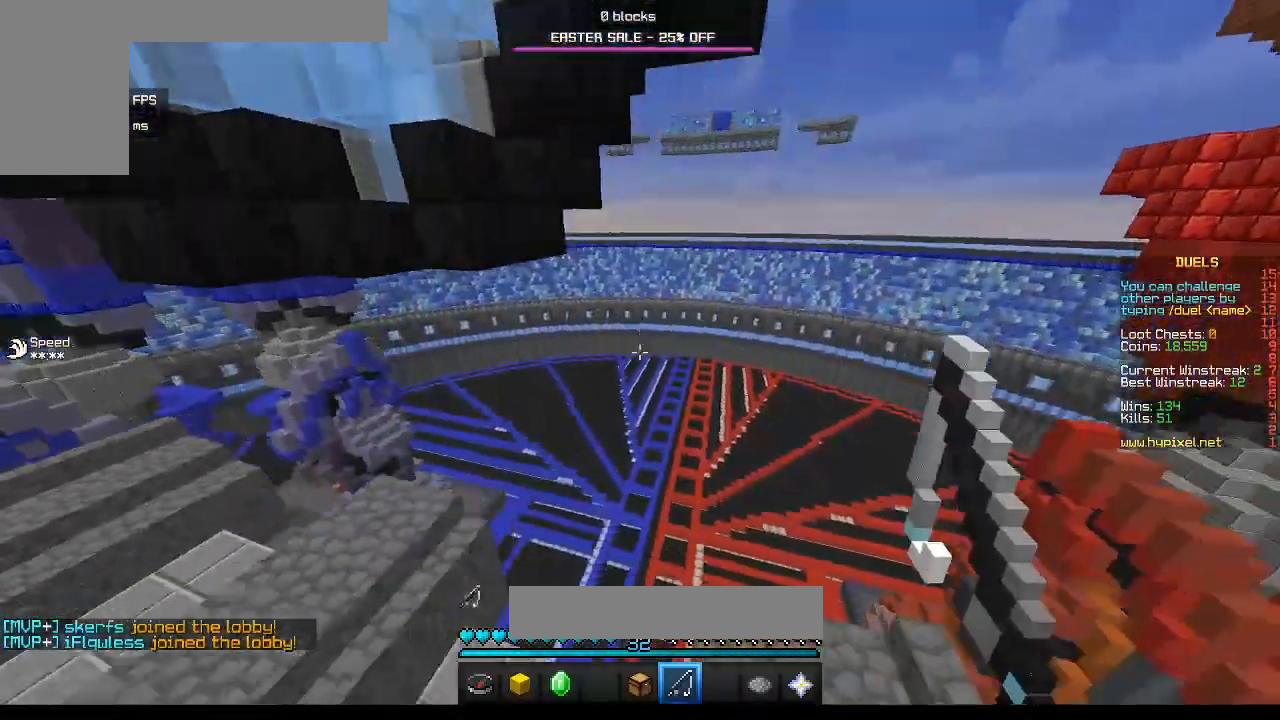
{"keys": [], "mouse": [], "events": [[350, "d", "up"]]}
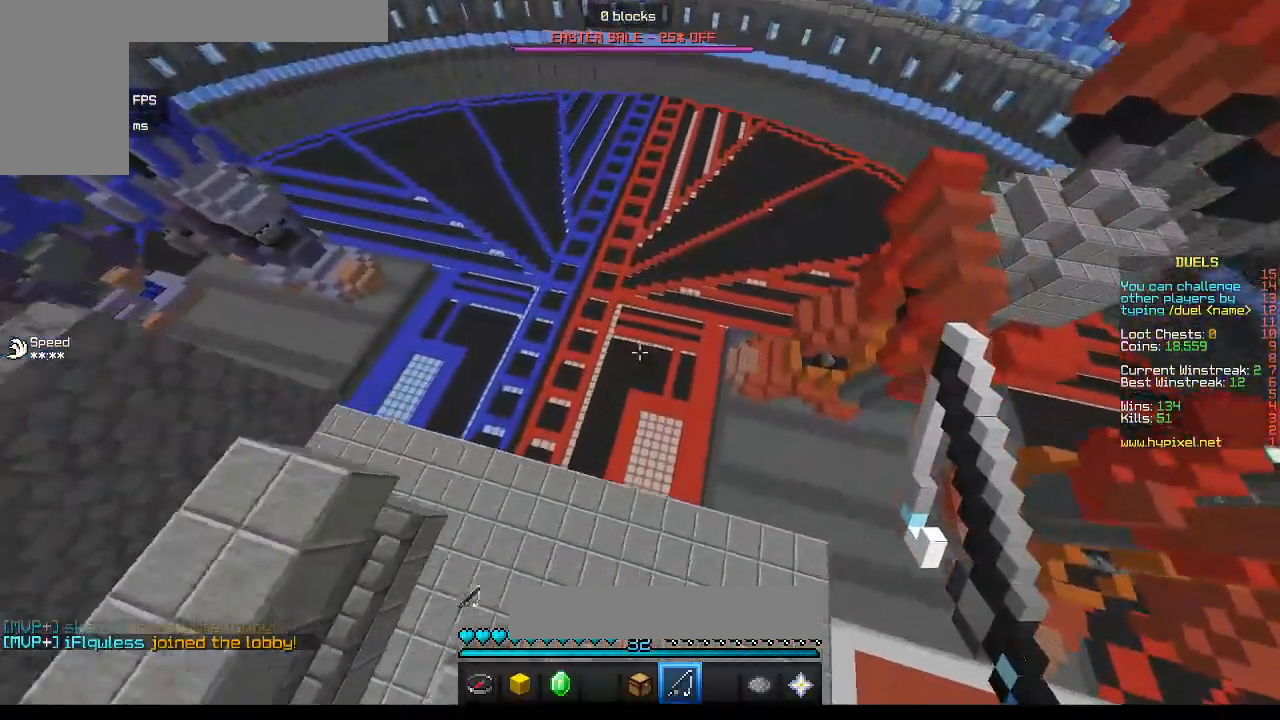
{"keys": [], "mouse": [], "events": []}
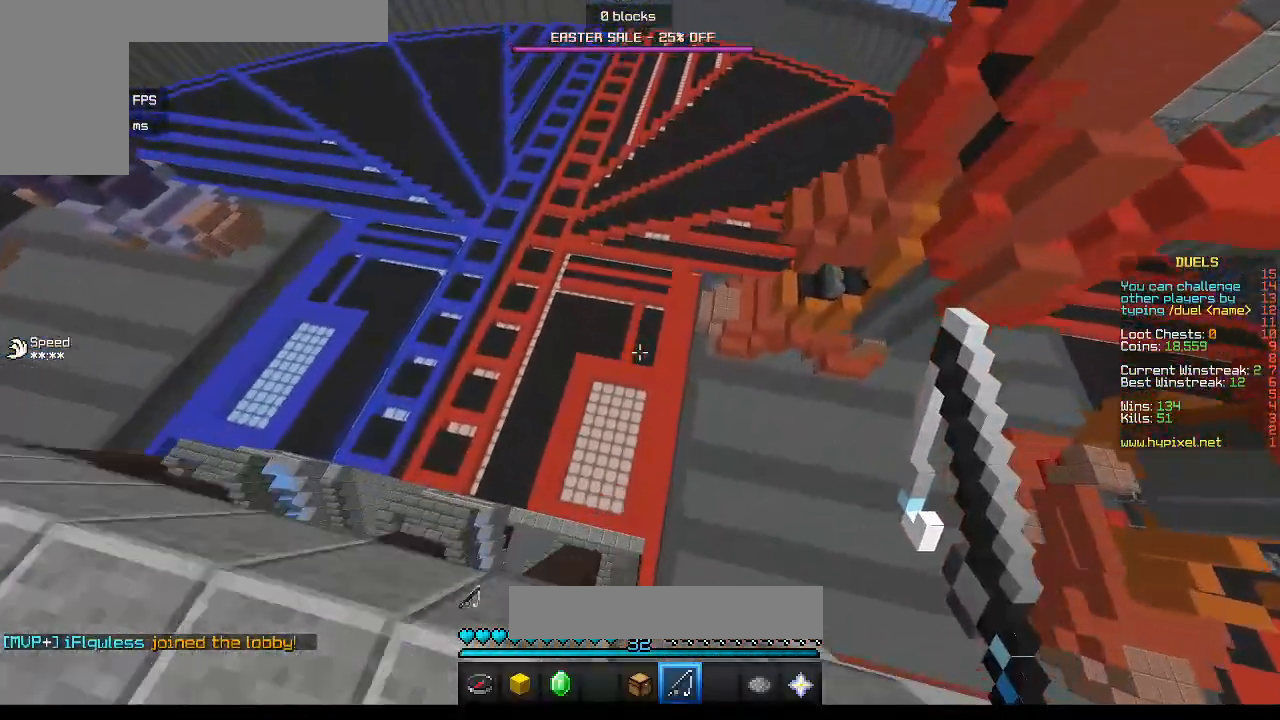
{"keys": ["w"], "mouse": [], "events": [[83, "w", "down"]]}
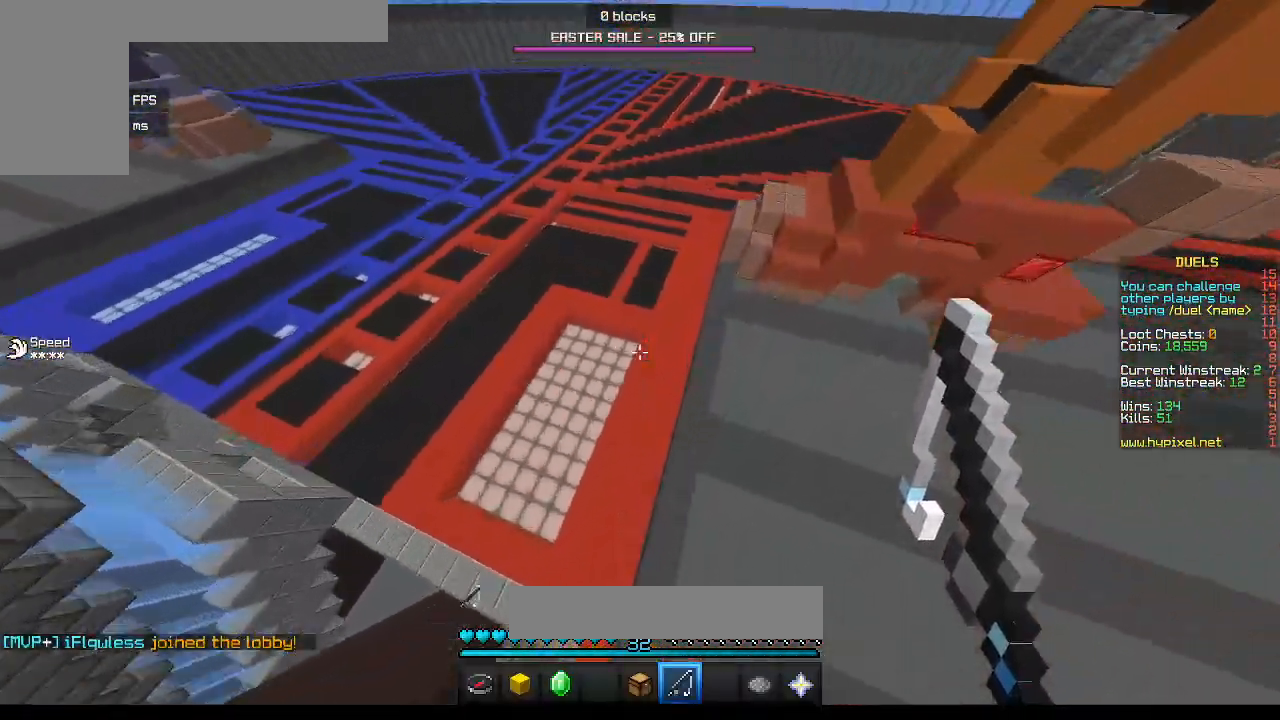
{"keys": ["w"], "mouse": [], "events": []}
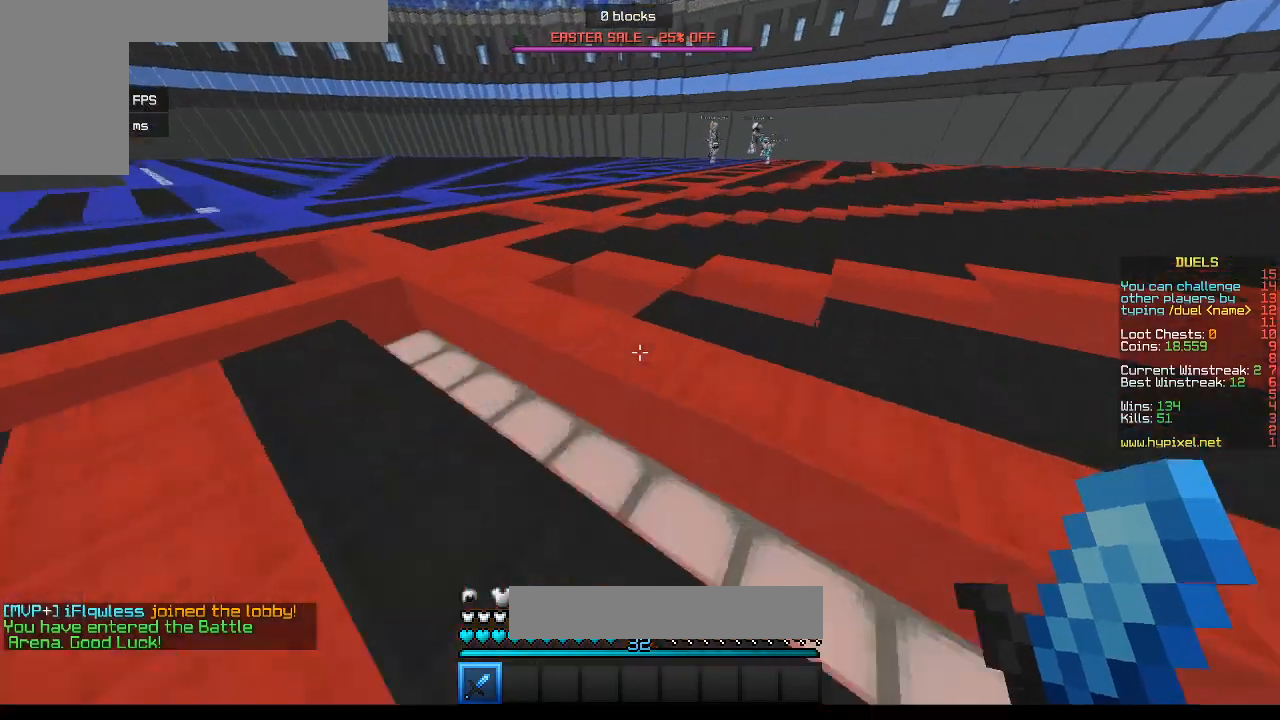
{"keys": ["w"], "mouse": [], "events": []}
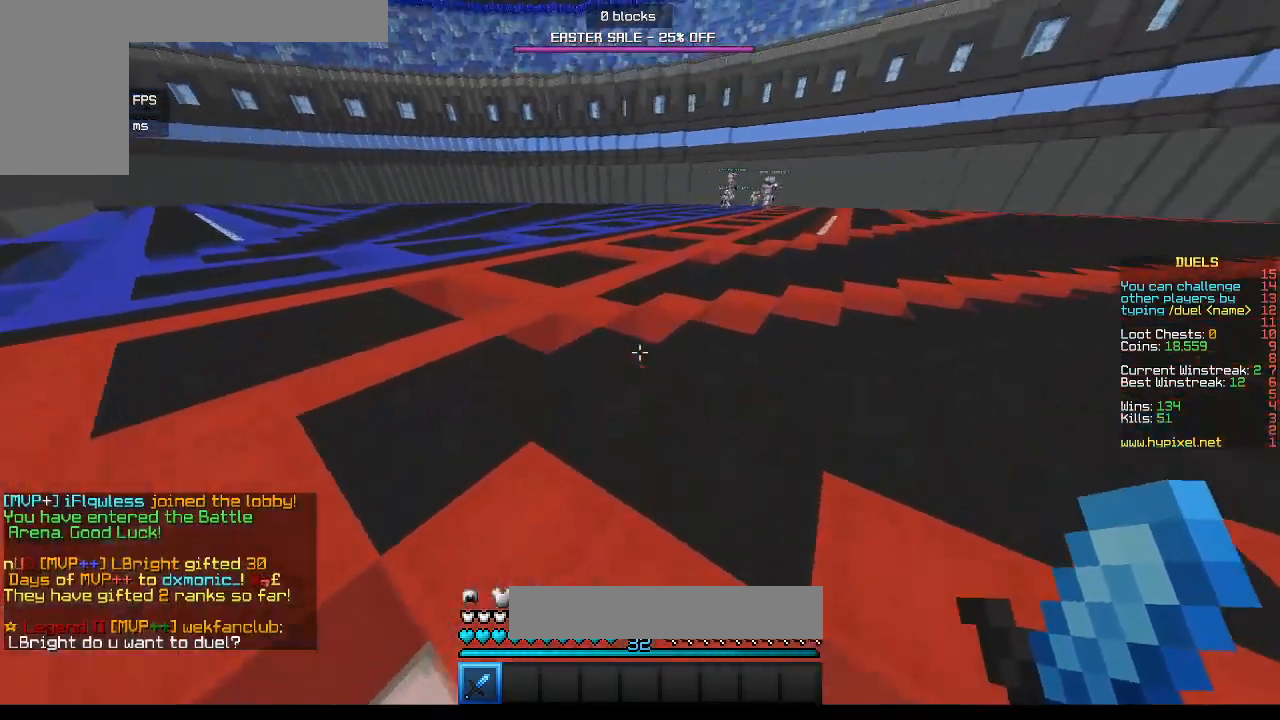
{"keys": ["d", "w"], "mouse": [], "events": [[367, "d", "down"]]}
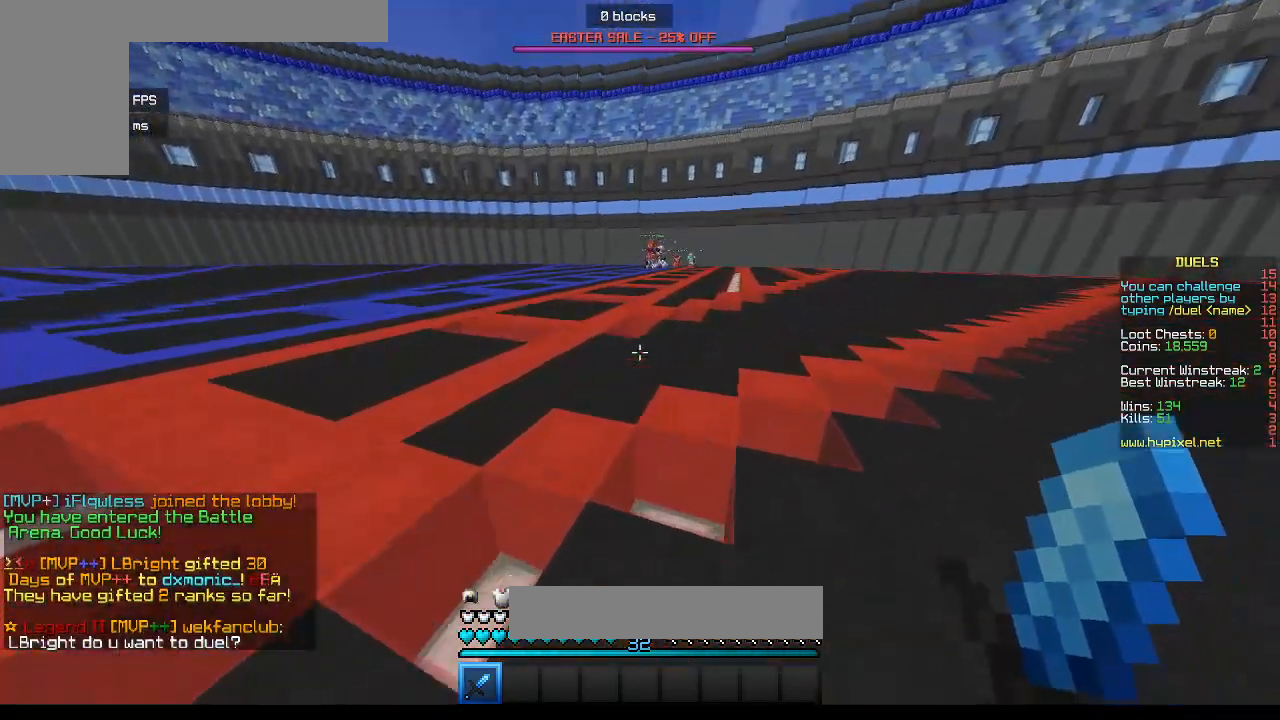
{"keys": ["w"], "mouse": [], "events": [[150, "d", "up"]]}
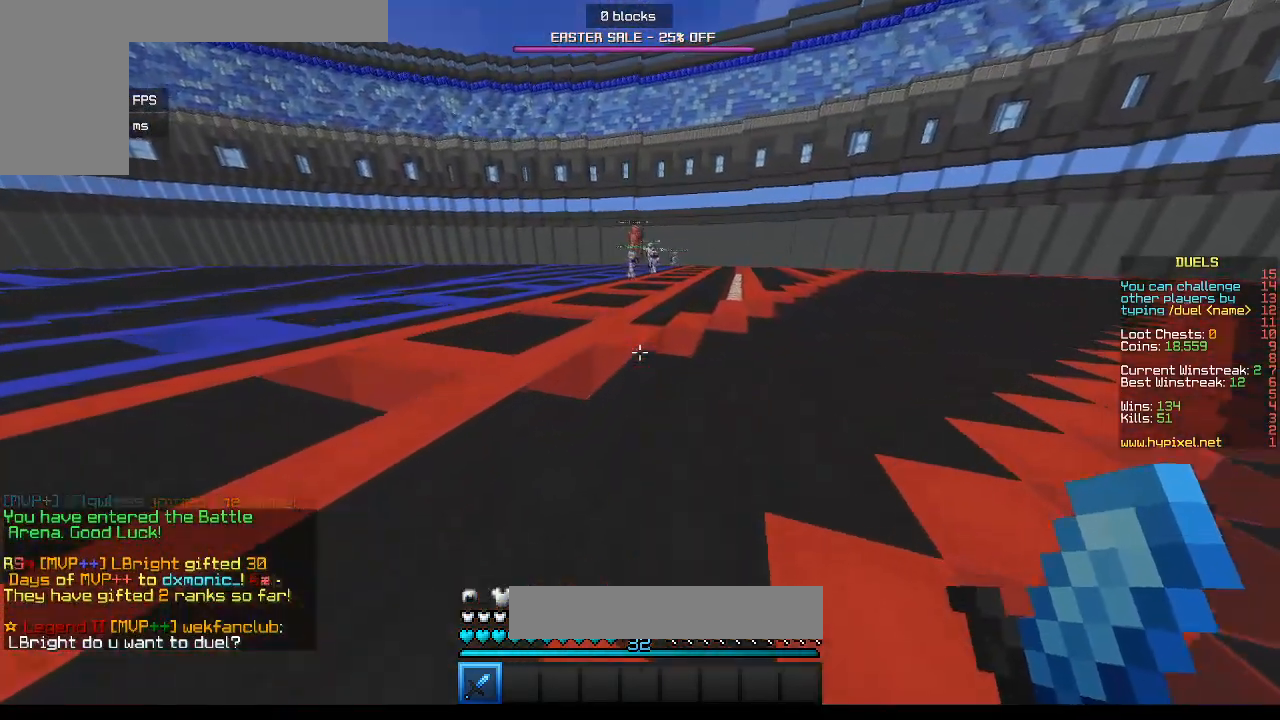
{"keys": ["w"], "mouse": [], "events": []}
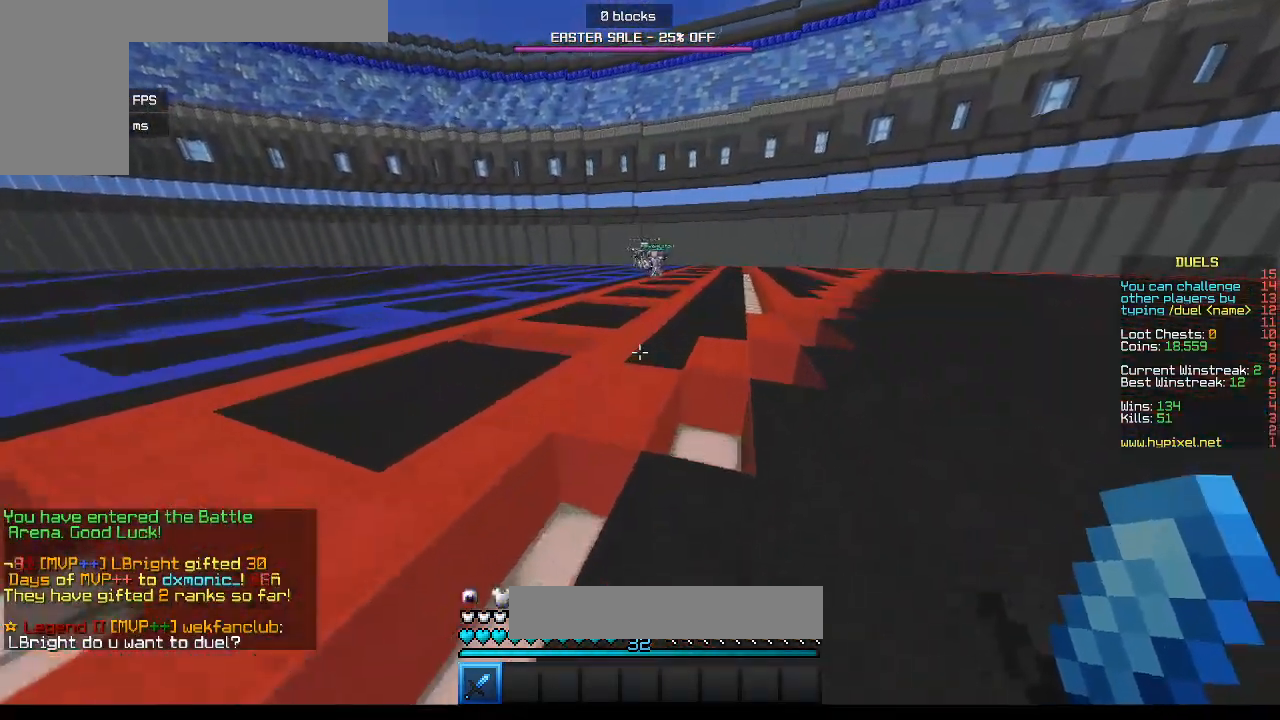
{"keys": ["w"], "mouse": [], "events": []}
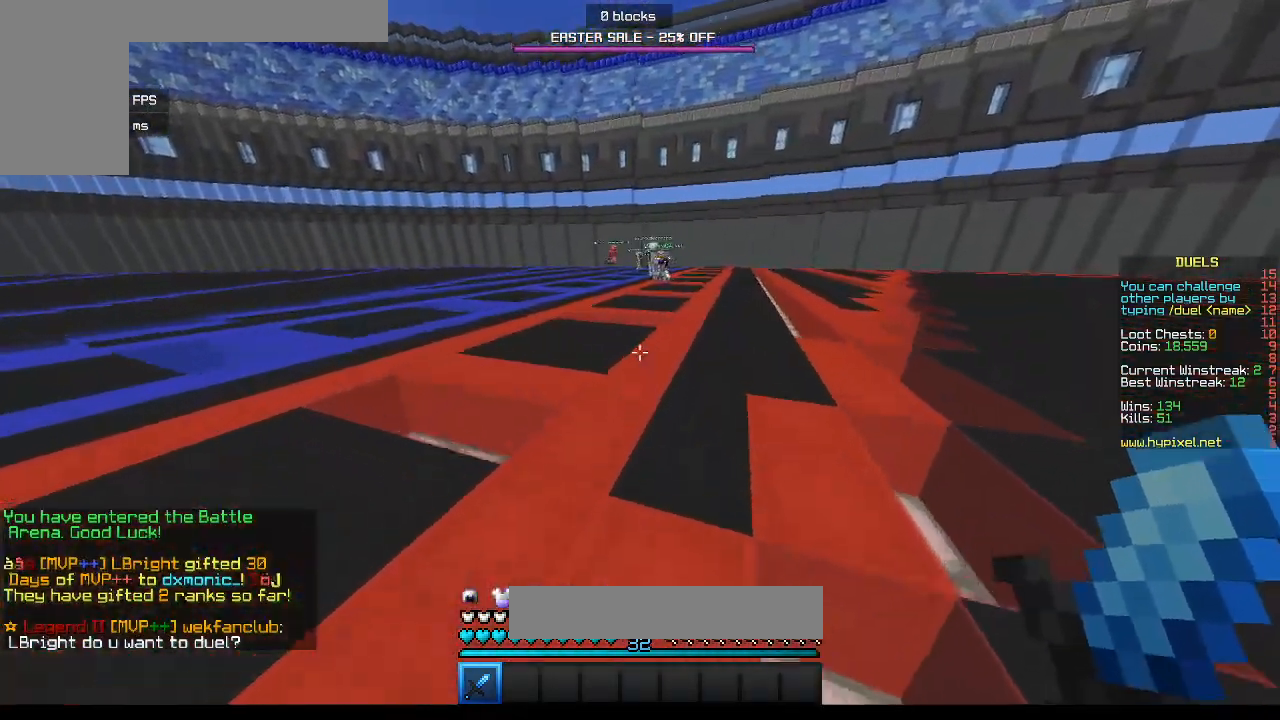
{"keys": ["w"], "mouse": [], "events": []}
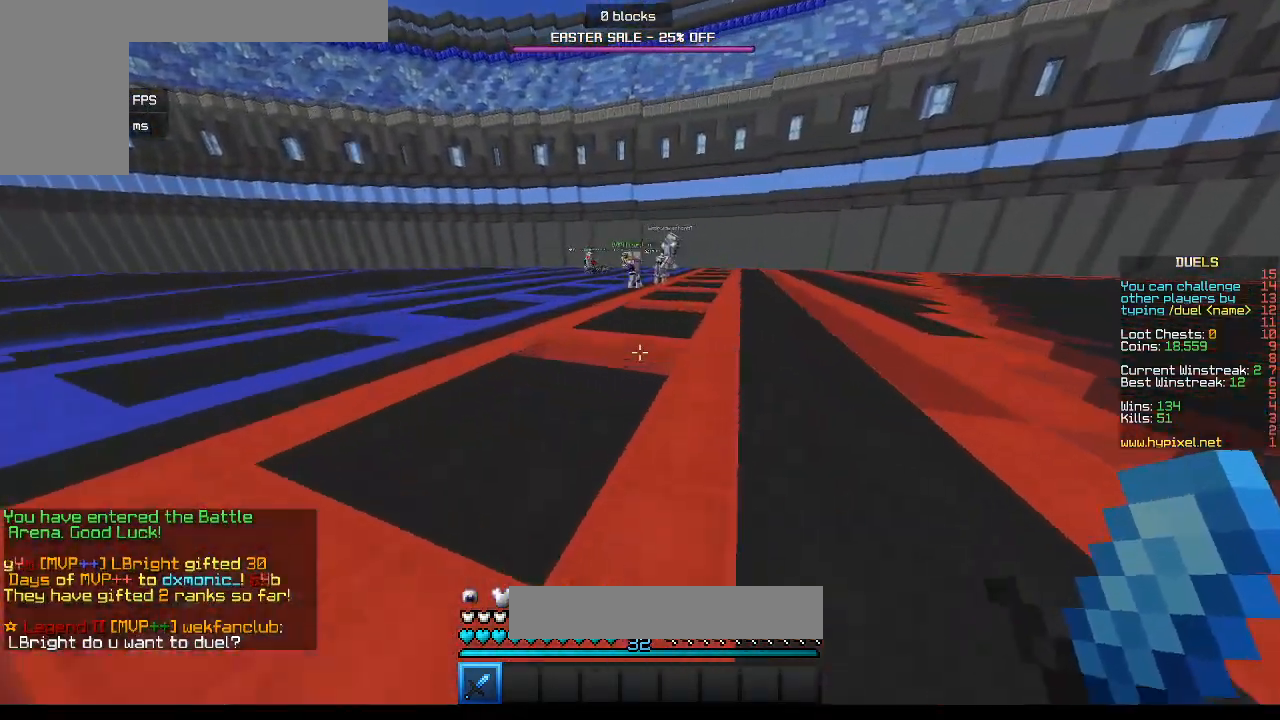
{"keys": ["w"], "mouse": [], "events": []}
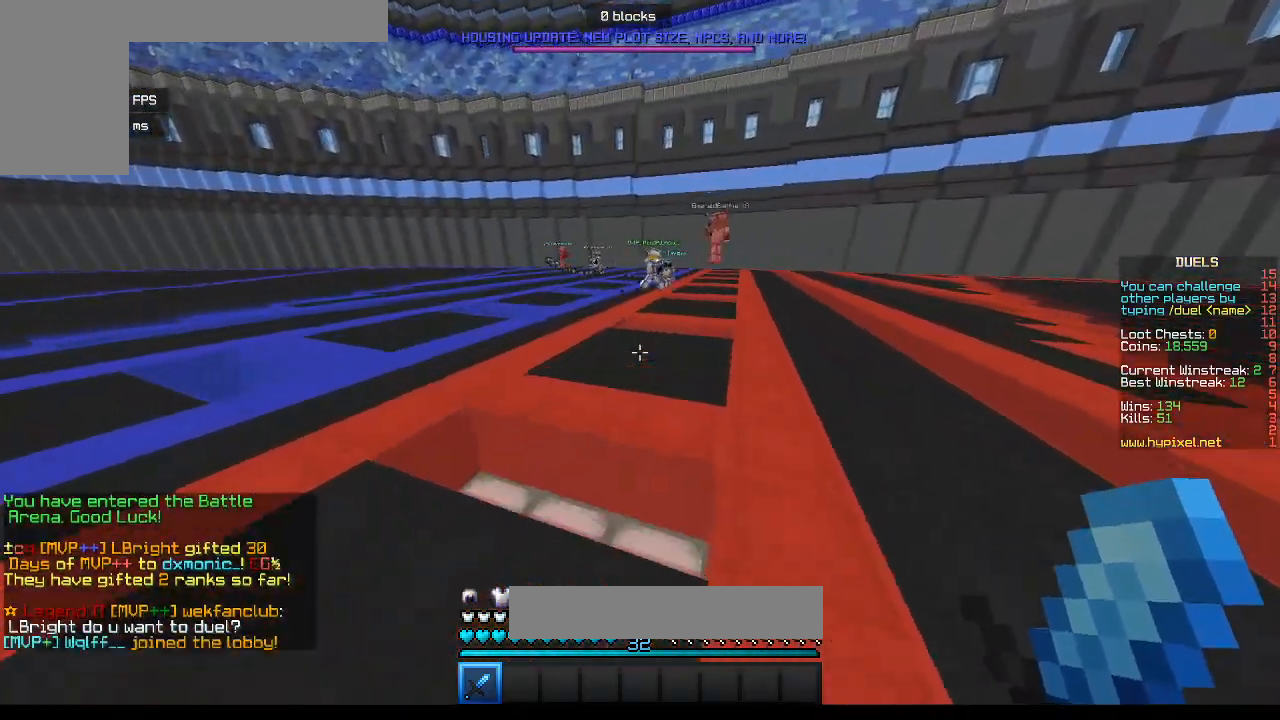
{"keys": ["w"], "mouse": [], "events": []}
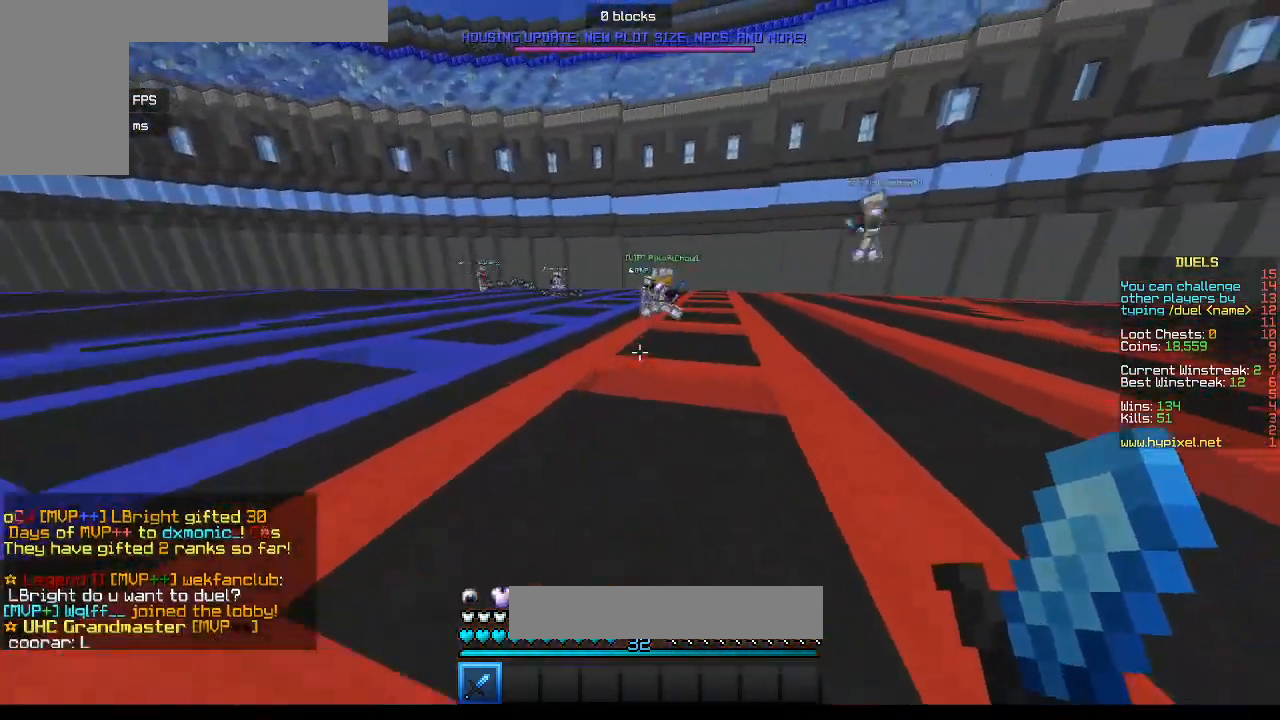
{"keys": ["d", "w"], "mouse": [], "events": [[450, "d", "down"]]}
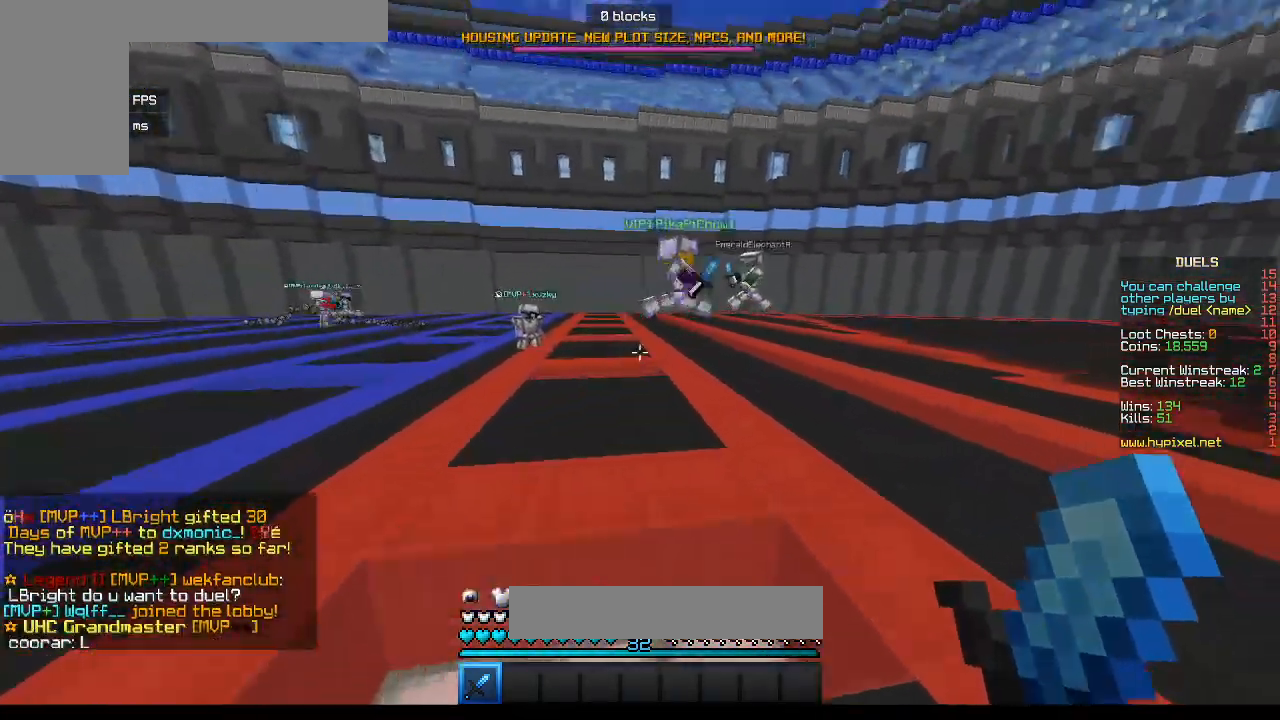
{"keys": ["w"], "mouse": [], "events": [[400, "d", "up"]]}
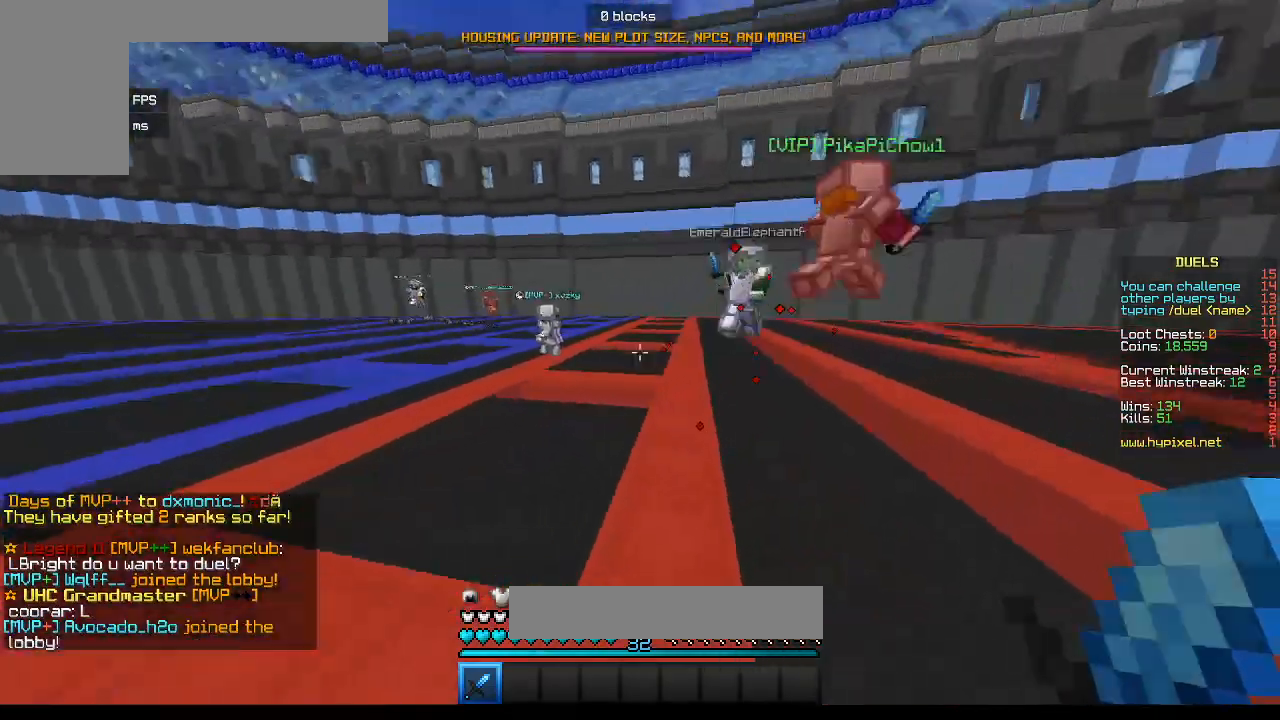
{"keys": ["w"], "mouse": [], "events": []}
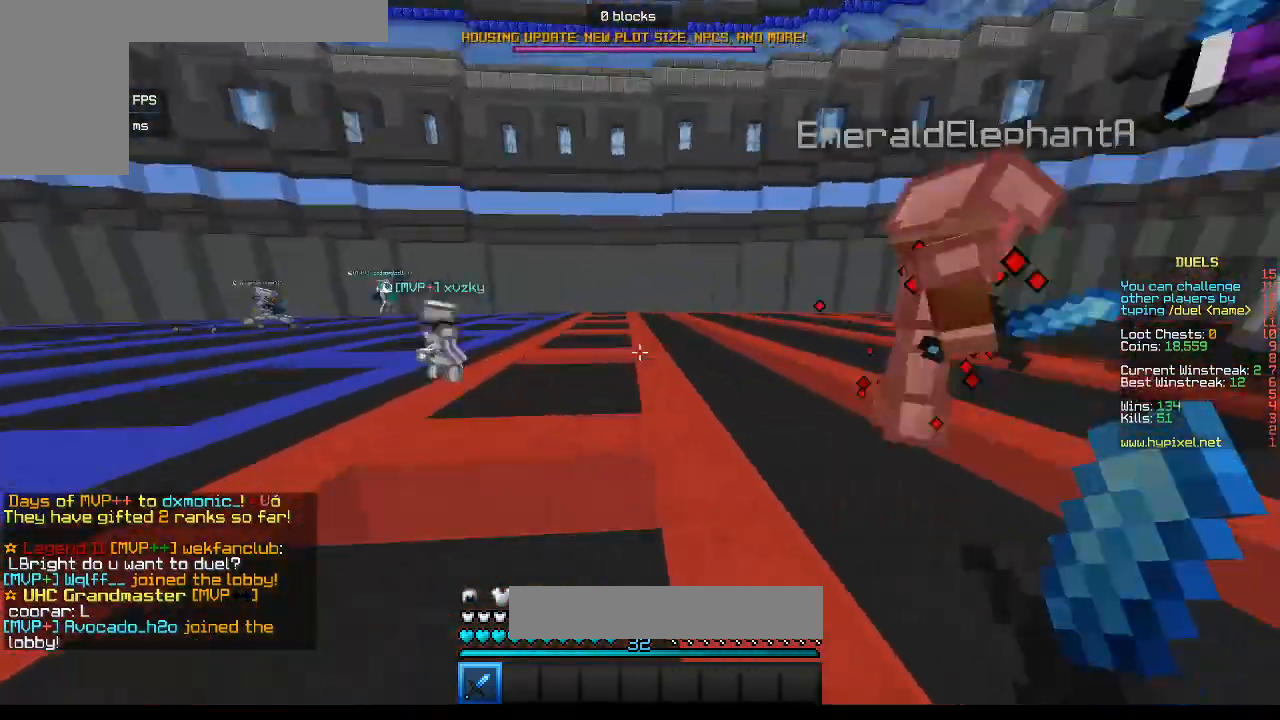
{"keys": ["d", "w"], "mouse": [], "events": [[67, "d", "down"], [100, "mouse_left", "down"], [267, "mouse_left", "up"], [317, "mouse_left", "down"], [467, "mouse_left", "up"]]}
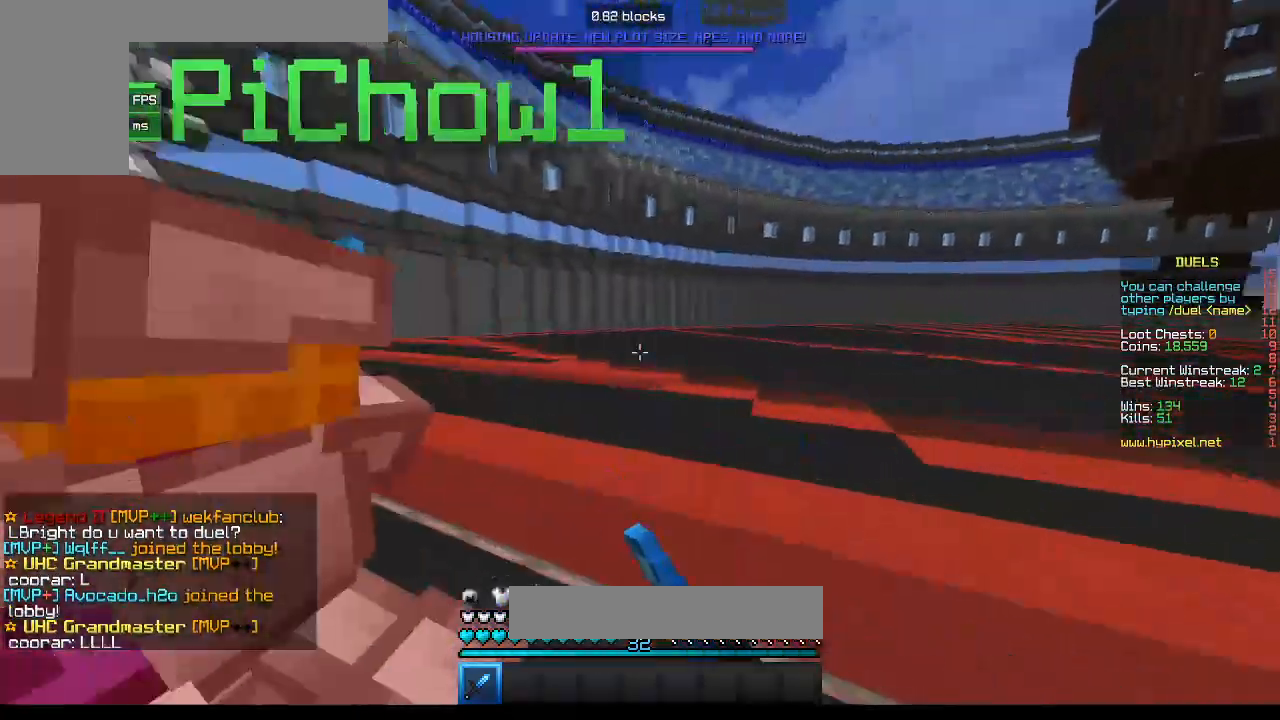
{"keys": ["d", "w"], "mouse": ["left"], "events": [[50, "mouse_left", "down"], [67, "d", "up"], [150, "w", "up"], [300, "w", "down"], [433, "d", "down"]]}
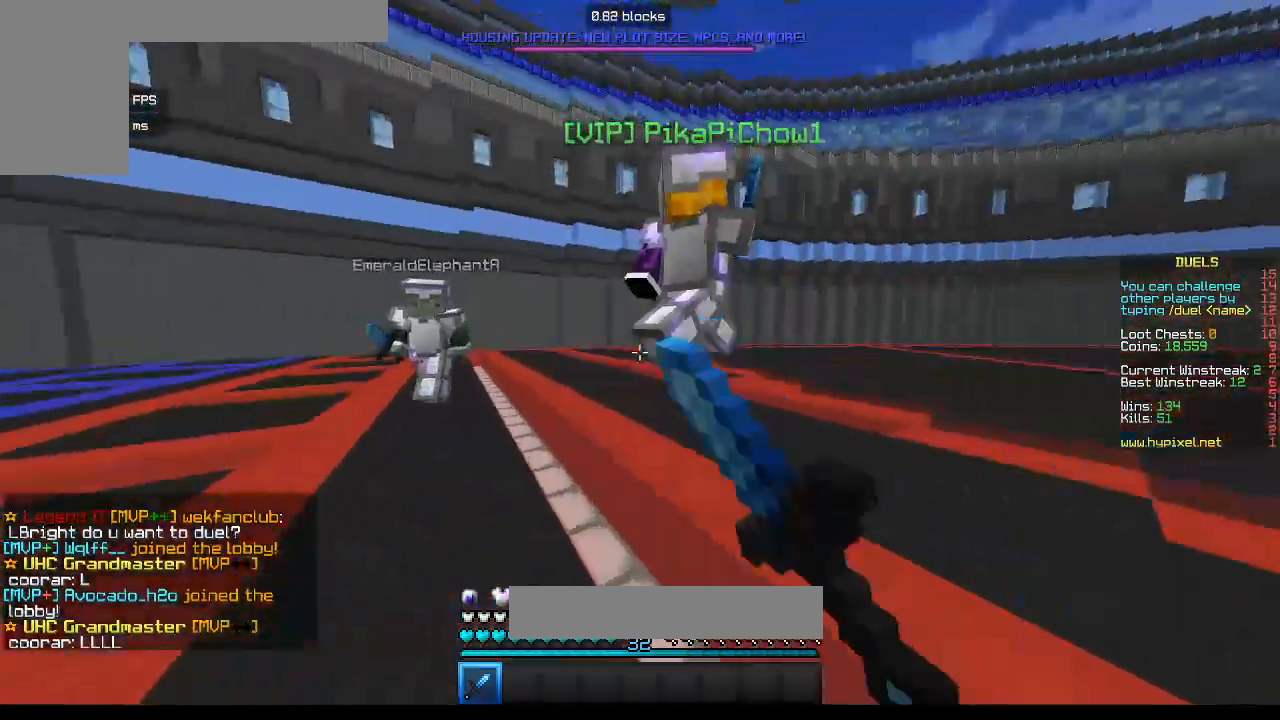
{"keys": ["d", "w"], "mouse": ["left"], "events": [[333, "mouse_left", "up"], [367, "mouse_left", "down"]]}
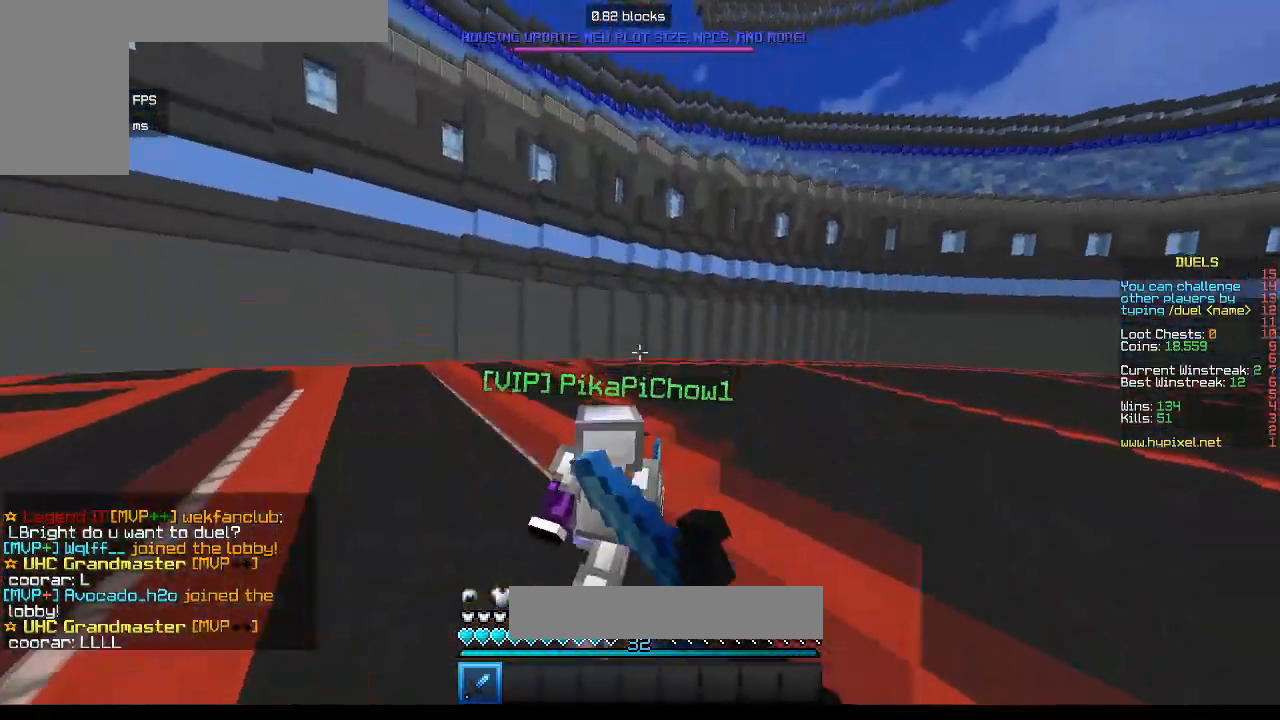
{"keys": ["d", "w"], "mouse": ["left"], "events": [[17, "mouse_left", "up"], [83, "mouse_left", "down"]]}
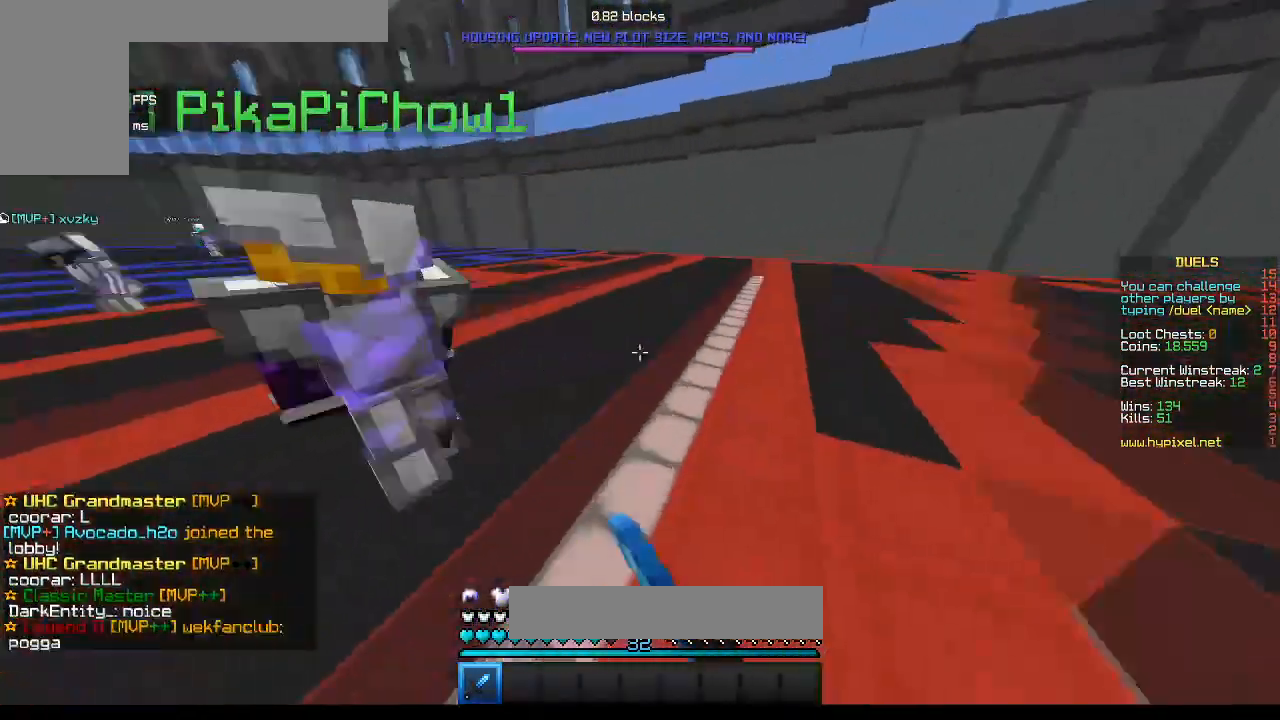
{"keys": ["a", "w"], "mouse": [], "events": [[133, "mouse_left", "up"], [217, "mouse_left", "down"], [300, "d", "up"], [367, "mouse_left", "up"], [383, "a", "down"]]}
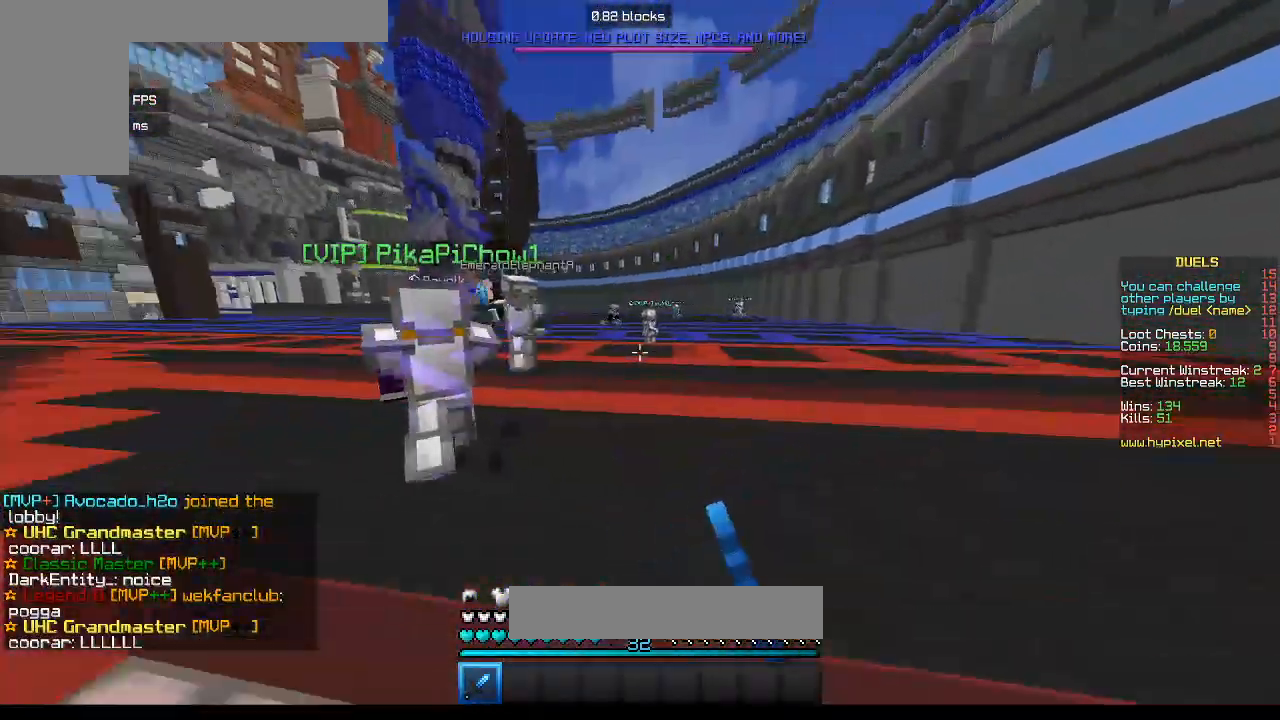
{"keys": ["a", "w"], "mouse": [], "events": []}
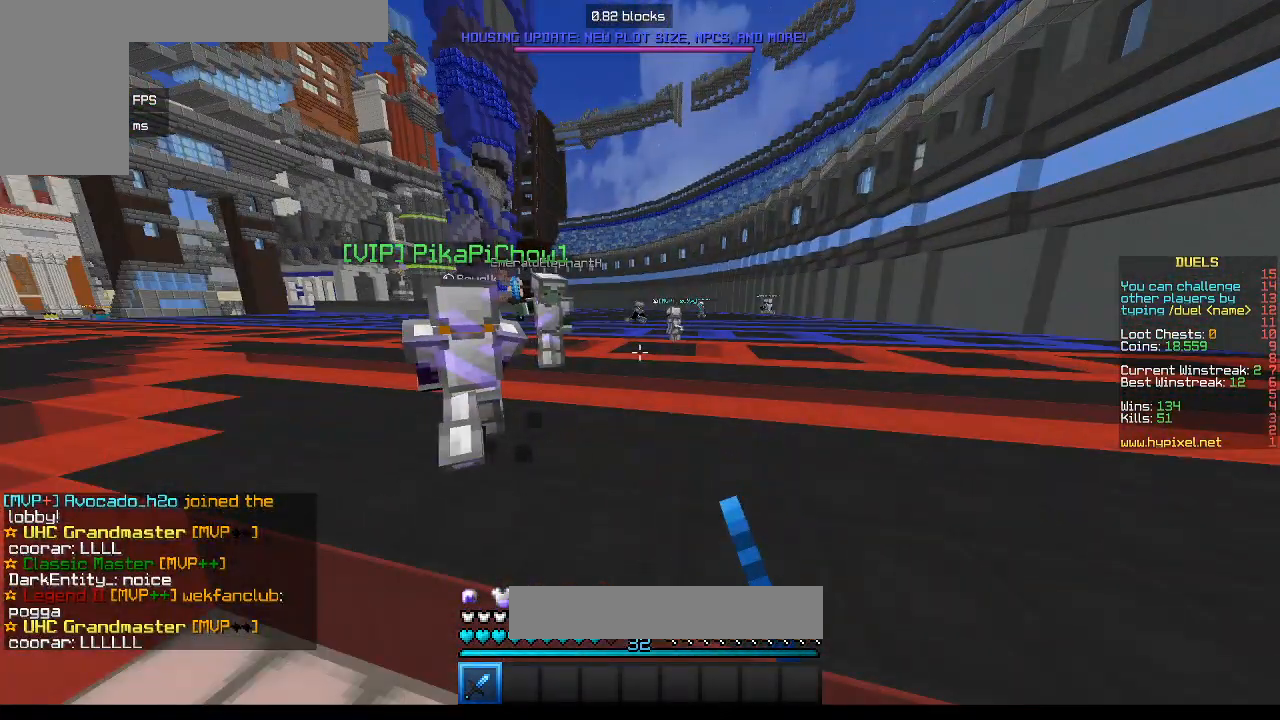
{"keys": ["a", "w"], "mouse": [], "events": []}
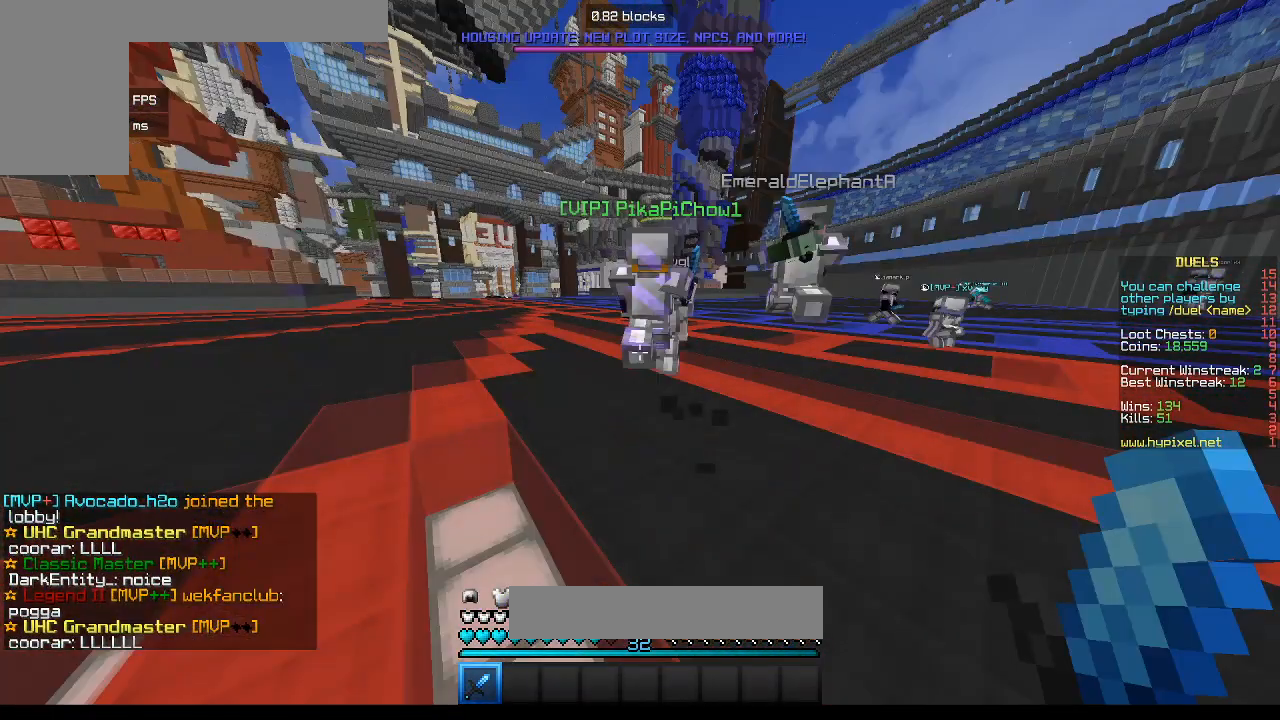
{"keys": ["w"], "mouse": ["left"], "events": [[150, "mouse_left", "down"], [317, "a", "up"]]}
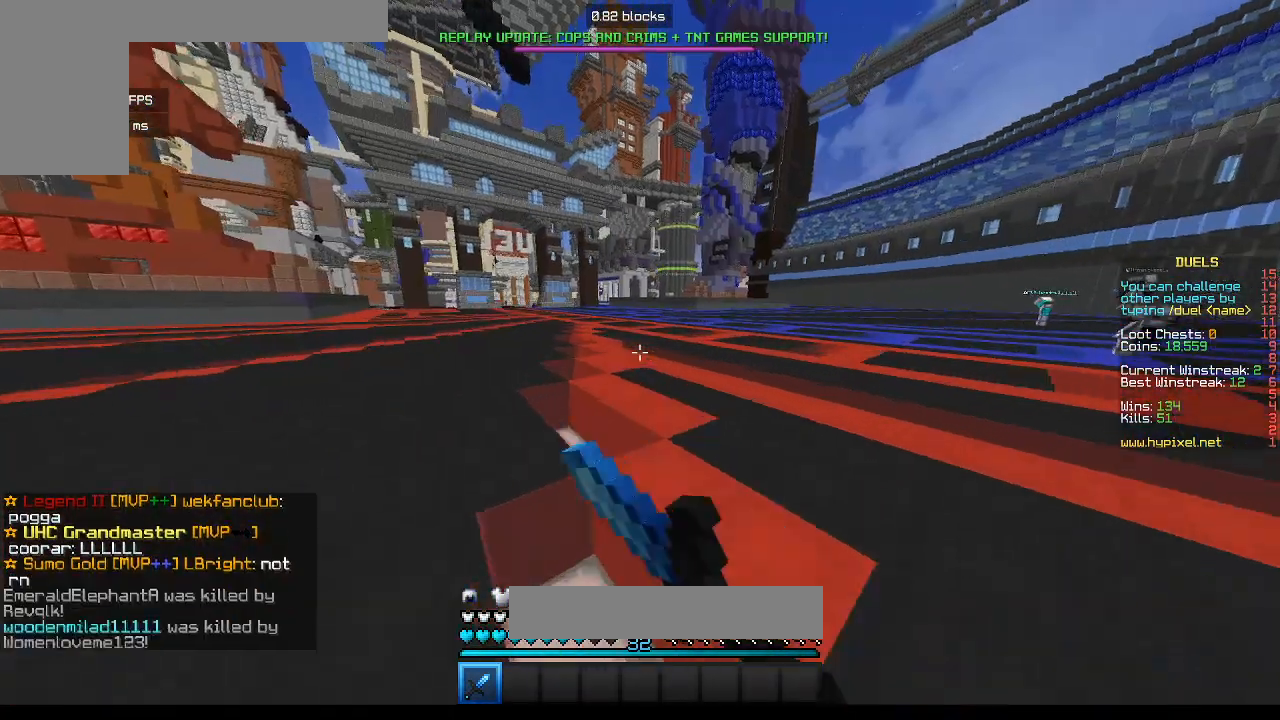
{"keys": ["w"], "mouse": [], "events": [[100, "mouse_left", "up"], [200, "mouse_left", "down"], [250, "mouse_left", "up"]]}